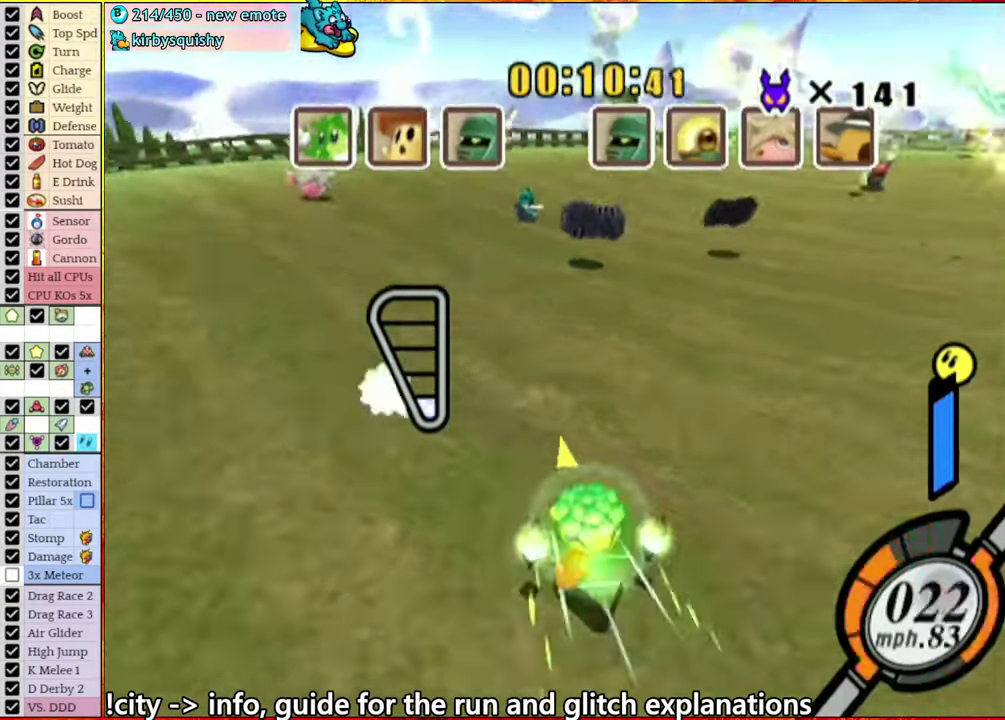
Gameplay with a controller (Nintendo layout); each line is a JSON object with the inputs held at the frame after it. "events" lists button and stick changes between this image and that frame as [ms after this image, input, new state], when the widget could be followed in between. This overlay highlights the sticks when they move; stick clicks (L3 R3) are not distinguishable. Not read: L3 R3.
{"buttons": ["A"], "left_stick": "right", "right_stick": "center", "events": [[333, "left_stick", "left"], [483, "left_stick", "right"]]}
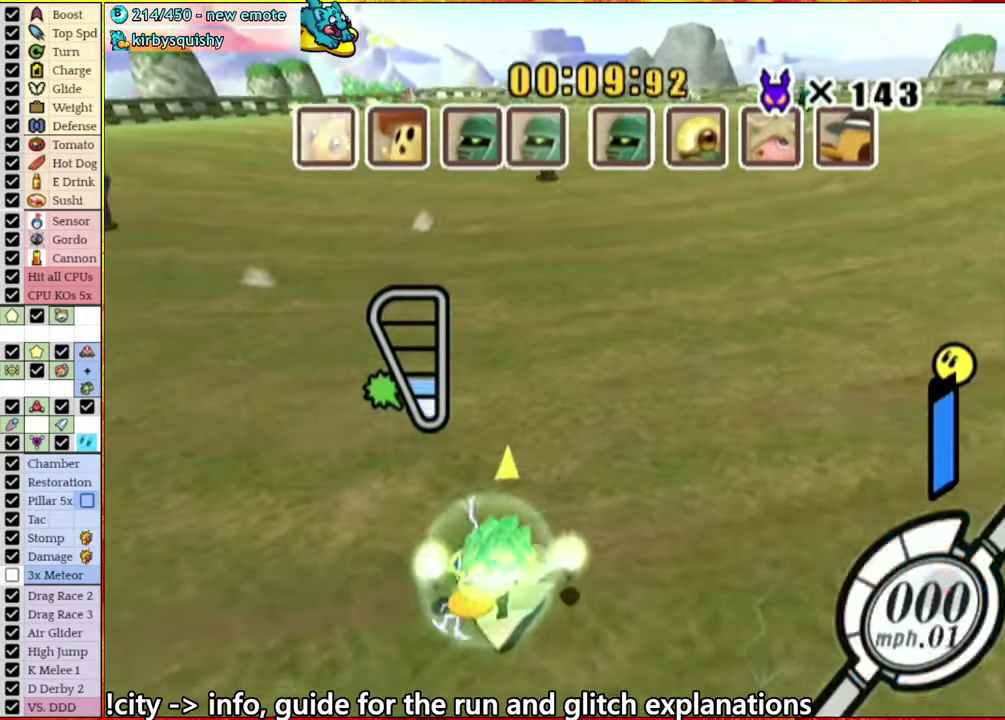
{"buttons": ["A"], "left_stick": "up-right", "right_stick": "center", "events": [[33, "left_stick", "up-right"], [233, "left_stick", "down-right"], [316, "left_stick", "up-right"], [383, "A", "up"], [383, "left_stick", "up-left"], [450, "A", "down"], [450, "left_stick", "up-right"]]}
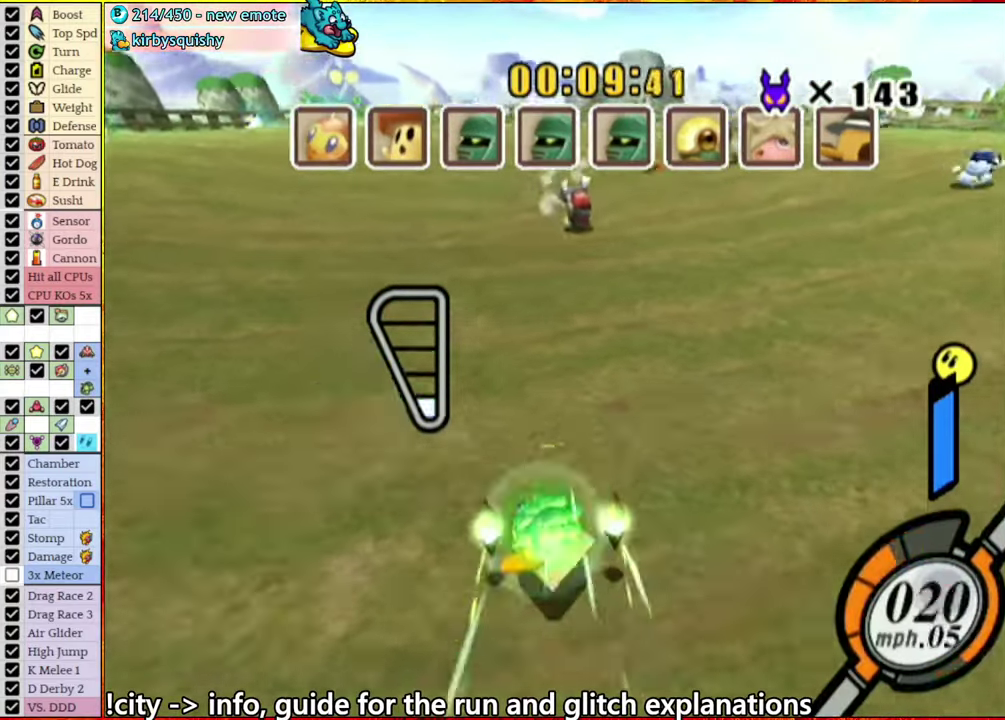
{"buttons": ["A"], "left_stick": "up", "right_stick": "center", "events": [[233, "left_stick", "left"], [383, "left_stick", "right"], [450, "left_stick", "up-right"], [500, "left_stick", "up"]]}
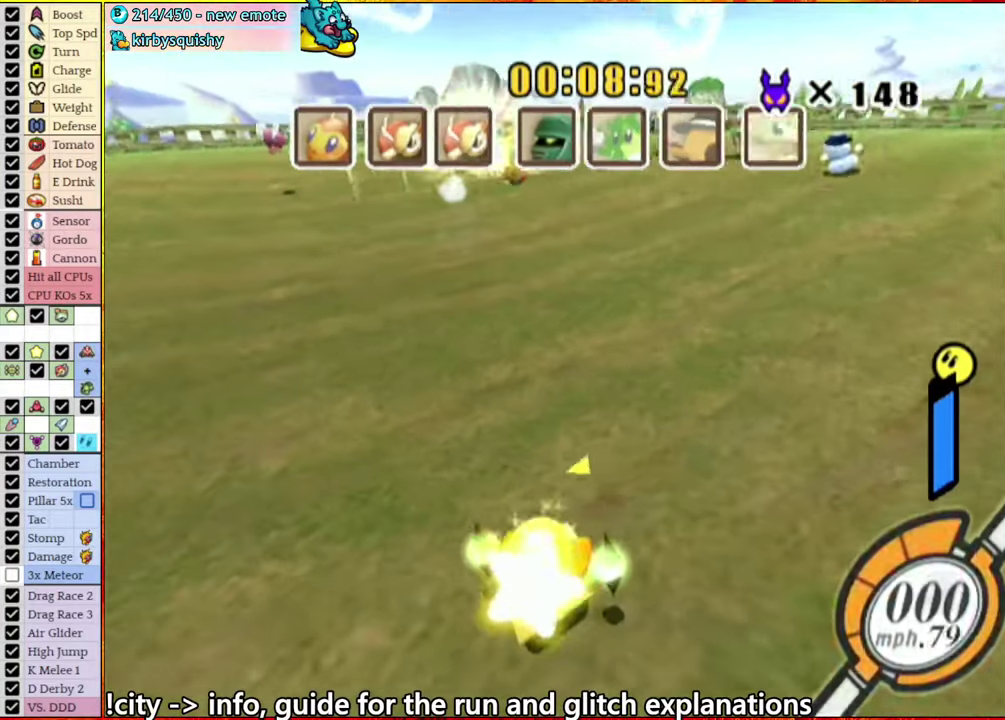
{"buttons": [], "left_stick": "center", "right_stick": "center", "events": [[66, "A", "up"], [66, "left_stick", "center"], [200, "A", "down"], [283, "left_stick", "left"], [333, "A", "up"], [383, "left_stick", "center"]]}
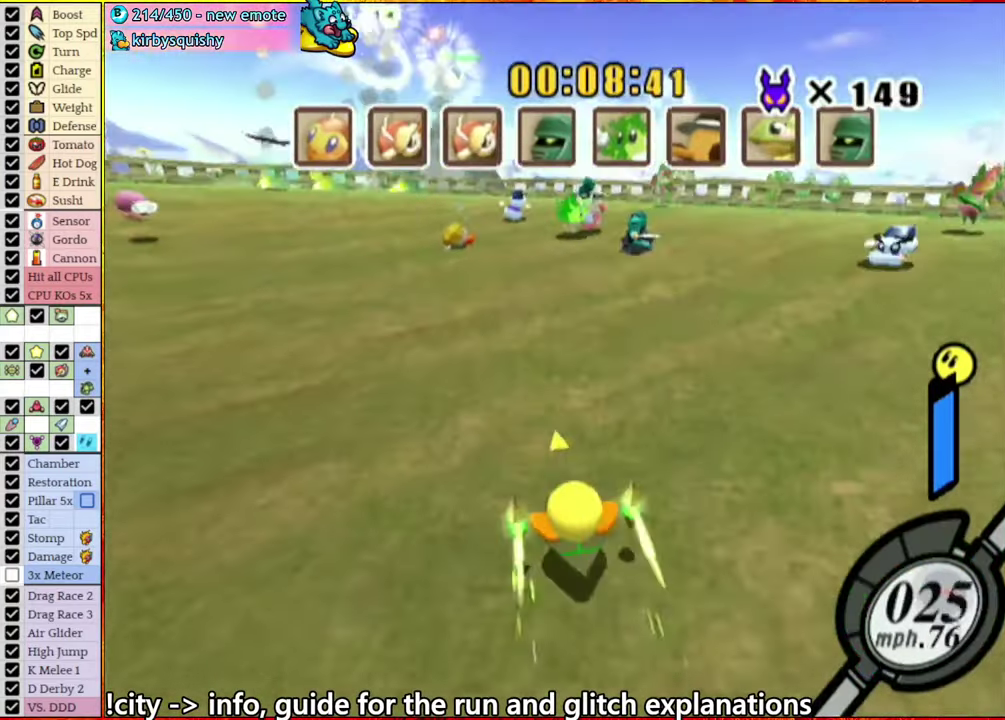
{"buttons": ["A"], "left_stick": "center", "right_stick": "center", "events": [[16, "A", "down"], [83, "left_stick", "right"], [183, "left_stick", "left"], [250, "left_stick", "center"], [316, "A", "up"], [416, "A", "down"]]}
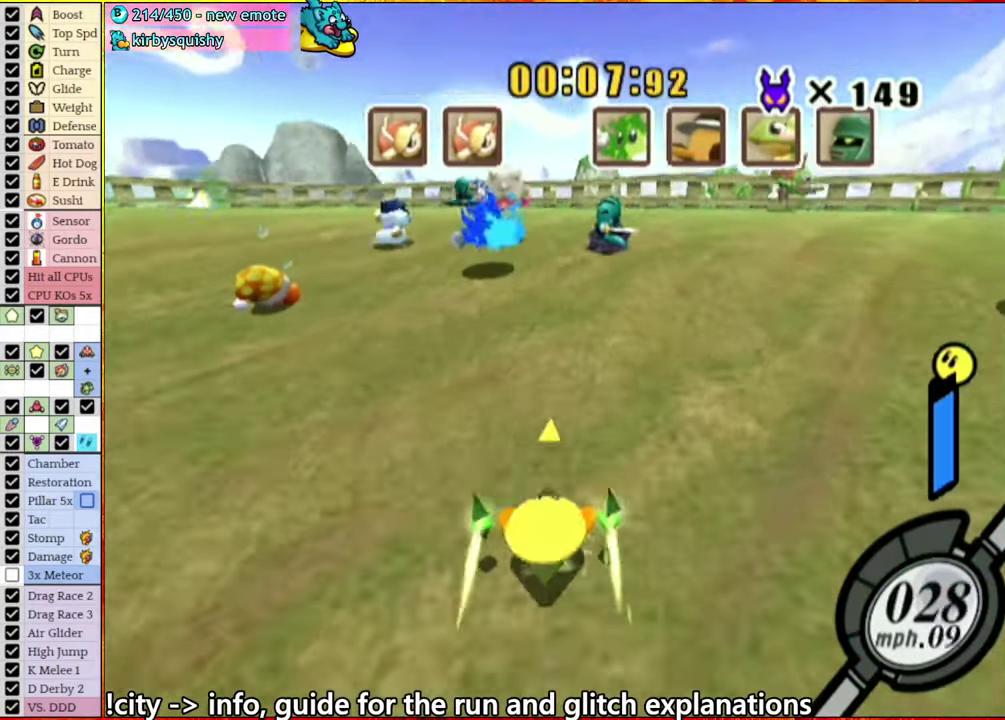
{"buttons": [], "left_stick": "down-right", "right_stick": "center"}
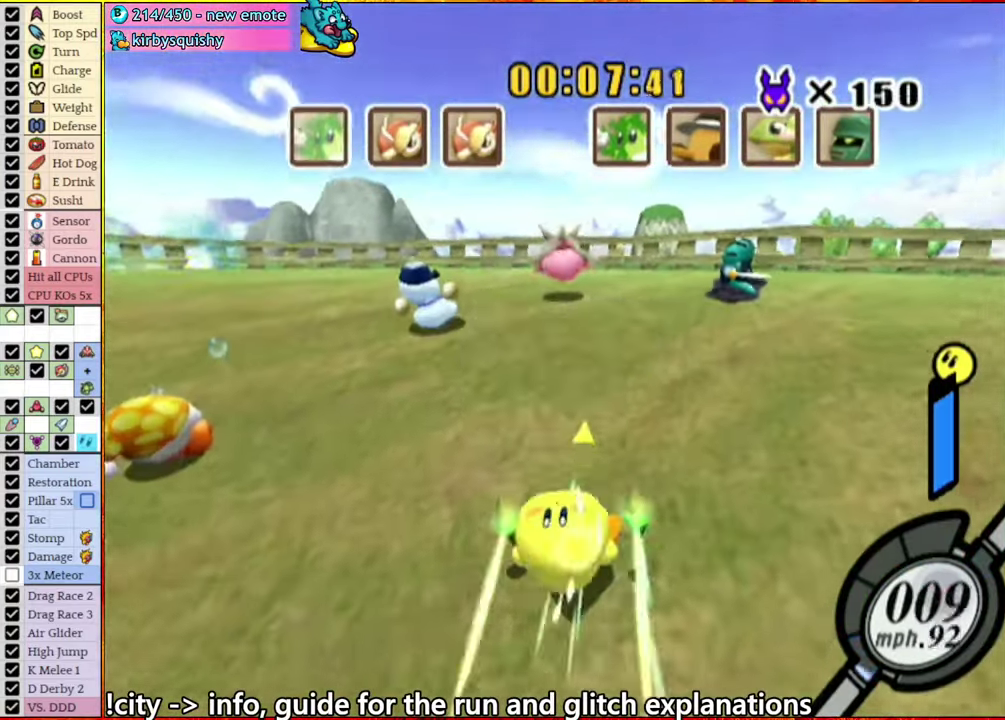
{"buttons": ["A"], "left_stick": "left", "right_stick": "center"}
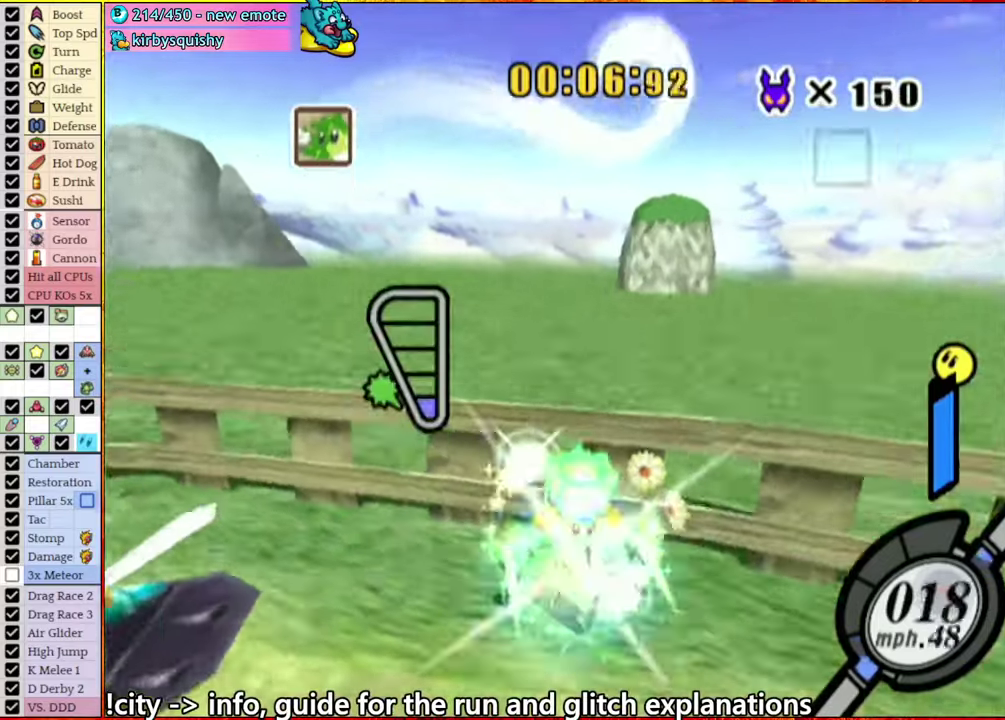
{"buttons": ["A"], "left_stick": "down-left", "right_stick": "center", "events": [[467, "left_stick", "down-left"]]}
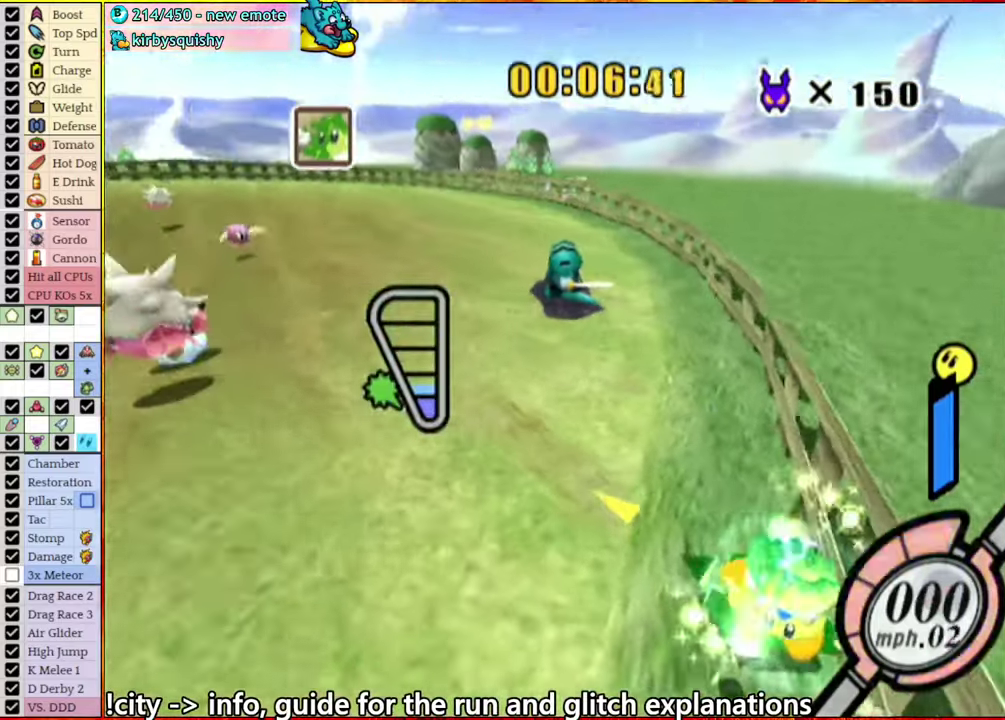
{"buttons": ["A"], "left_stick": "left", "right_stick": "center", "events": [[83, "left_stick", "up-right"], [183, "left_stick", "left"], [367, "left_stick", "up-right"], [417, "left_stick", "up"], [483, "left_stick", "left"]]}
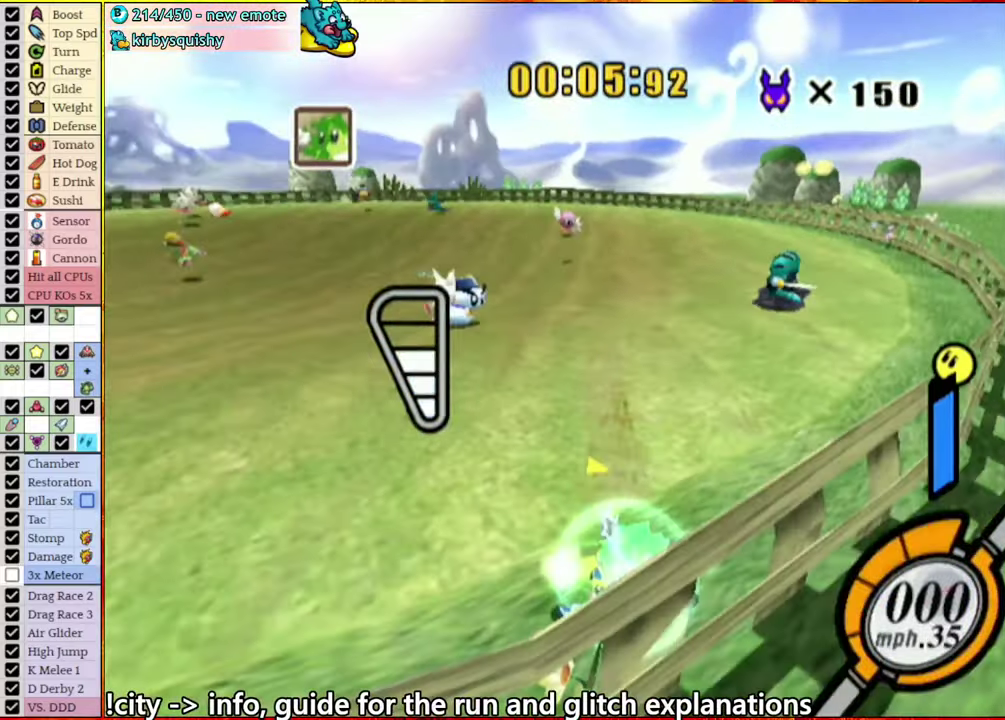
{"buttons": ["A"], "left_stick": "up-right", "right_stick": "center", "events": [[67, "A", "up"], [133, "A", "down"], [133, "left_stick", "up-right"], [183, "left_stick", "up"], [250, "left_stick", "left"], [400, "left_stick", "up-right"]]}
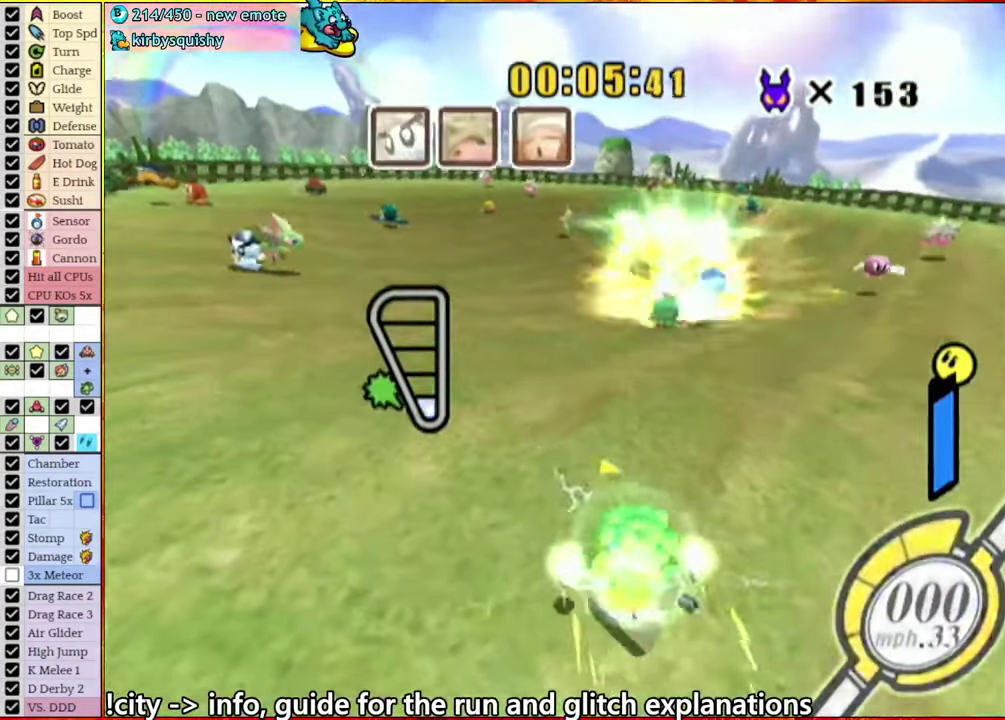
{"buttons": ["A"], "left_stick": "right", "right_stick": "center", "events": [[83, "left_stick", "down-left"], [183, "left_stick", "right"], [317, "left_stick", "left"], [417, "left_stick", "down-right"], [467, "left_stick", "right"]]}
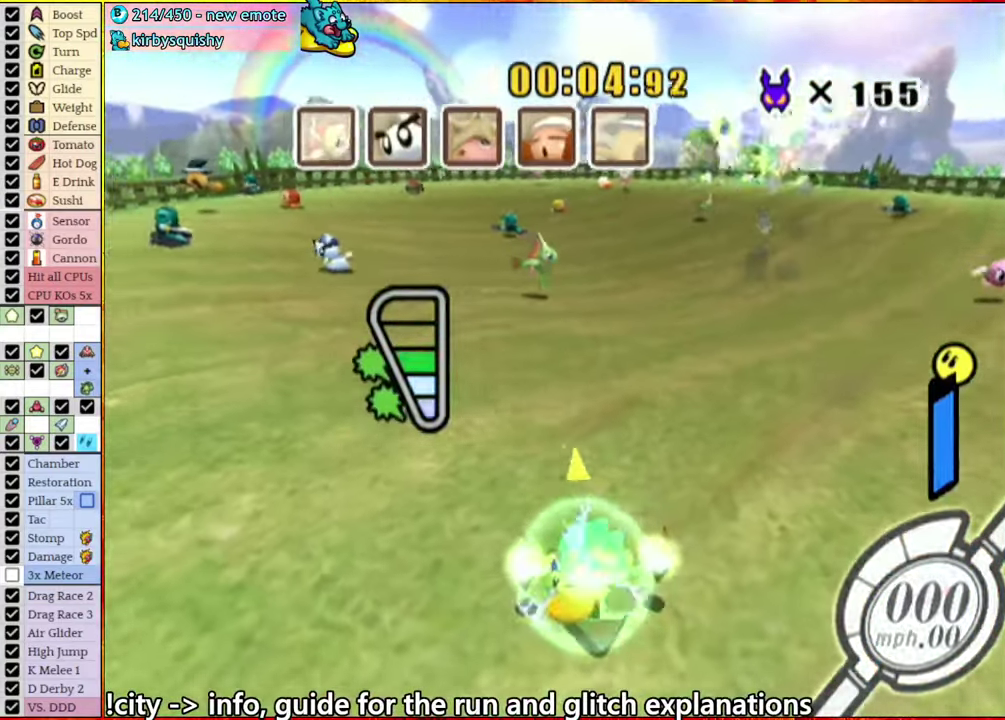
{"buttons": ["A"], "left_stick": "right", "right_stick": "center"}